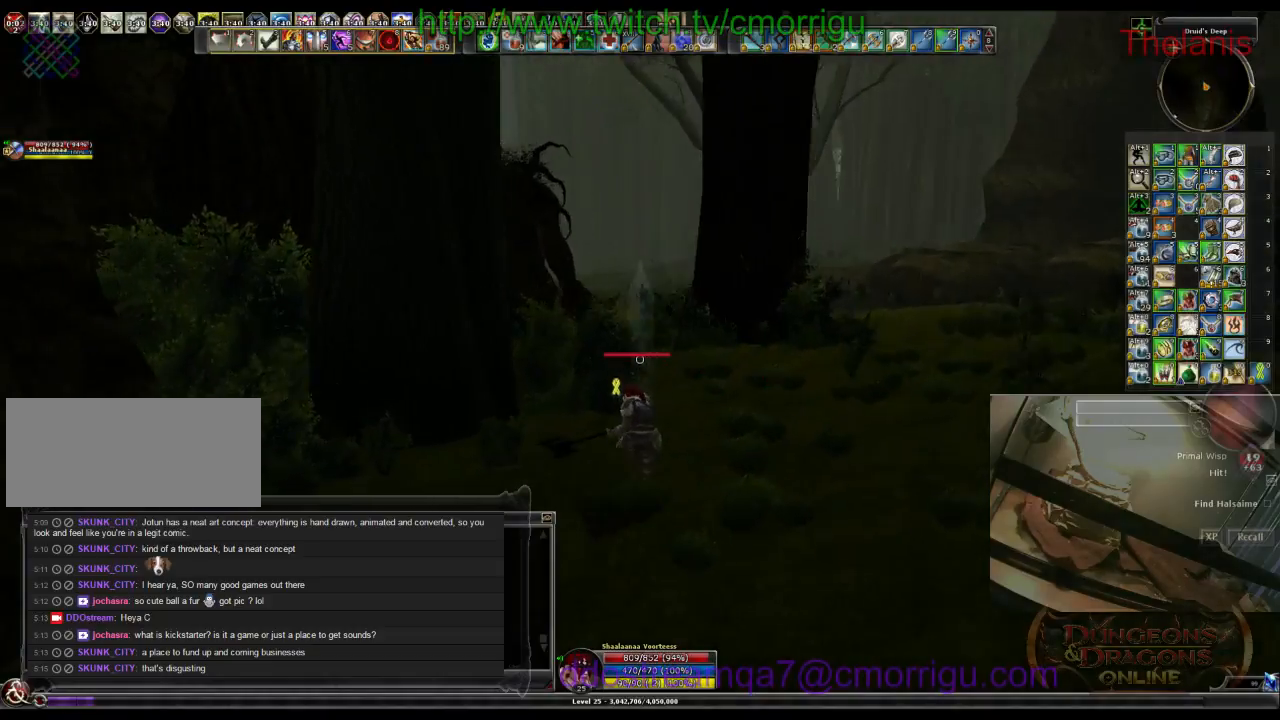
Gameplay with keyboard; each line is a JSON object with the keys held at the frame after it. "events" lists presses ("down") and releases ("up") of ".", "/", "0", "1", "2", "3", "4", "5", "6", "7", "8", "9", "a", "b", "backslash", "backspace", "c", "caps_lock", "comma", "ctrl_l", "ctrl_r", "d", "e", "equals", "escape", "f", "f1", "f10", "f11", "f12", "f2", "f3", "f4", "f5", "f6", "f7", "f8", "f9", "g", "h", "i", "j", "k", "l", "lbracket", "m", "minus", "n", "o", "p", "q", "quote", "r", "rbracket", "return", "s", "semicolon", "shift_l", "shift_r", "space", "t", "tab", "tilde", "u", "v", "w", "x", "y" and "z" between this image and that frame as [ms after this image, input, new state], when the widget could be followed in between. No other keys are recorded. Mouse input is not recorded.
{"keys": ["w"], "events": []}
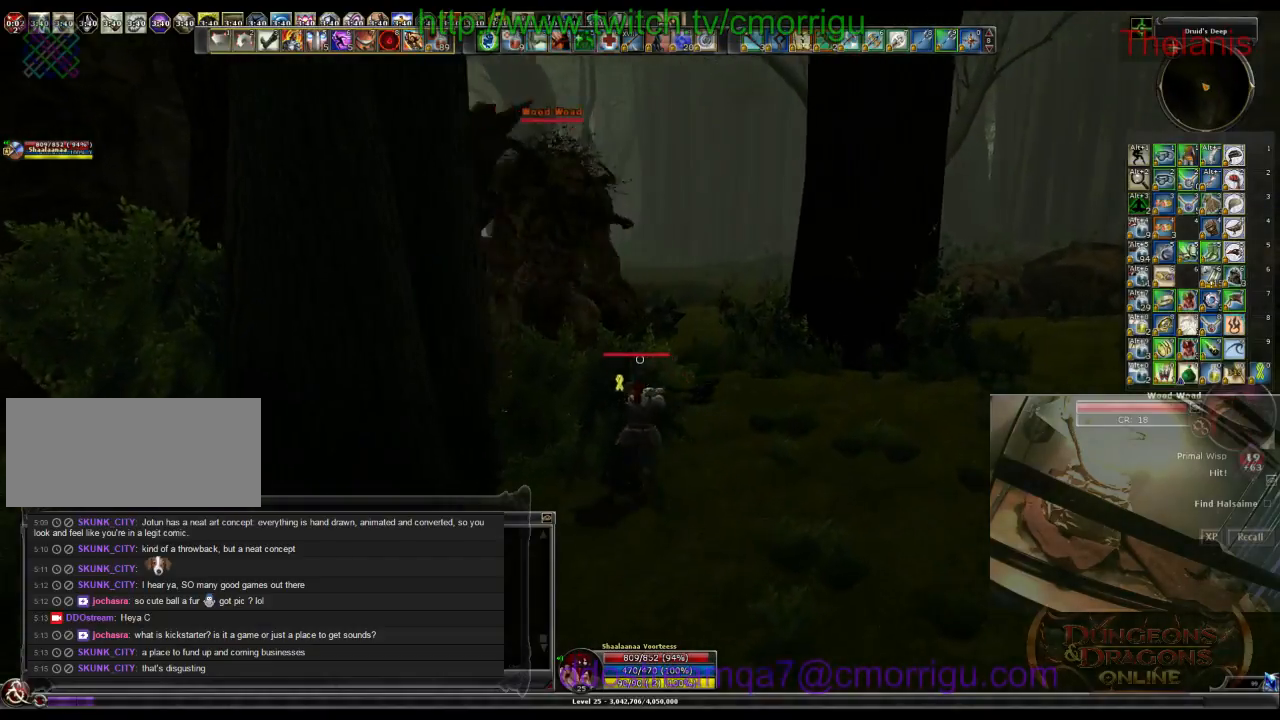
{"keys": [], "events": [[466, "w", "up"]]}
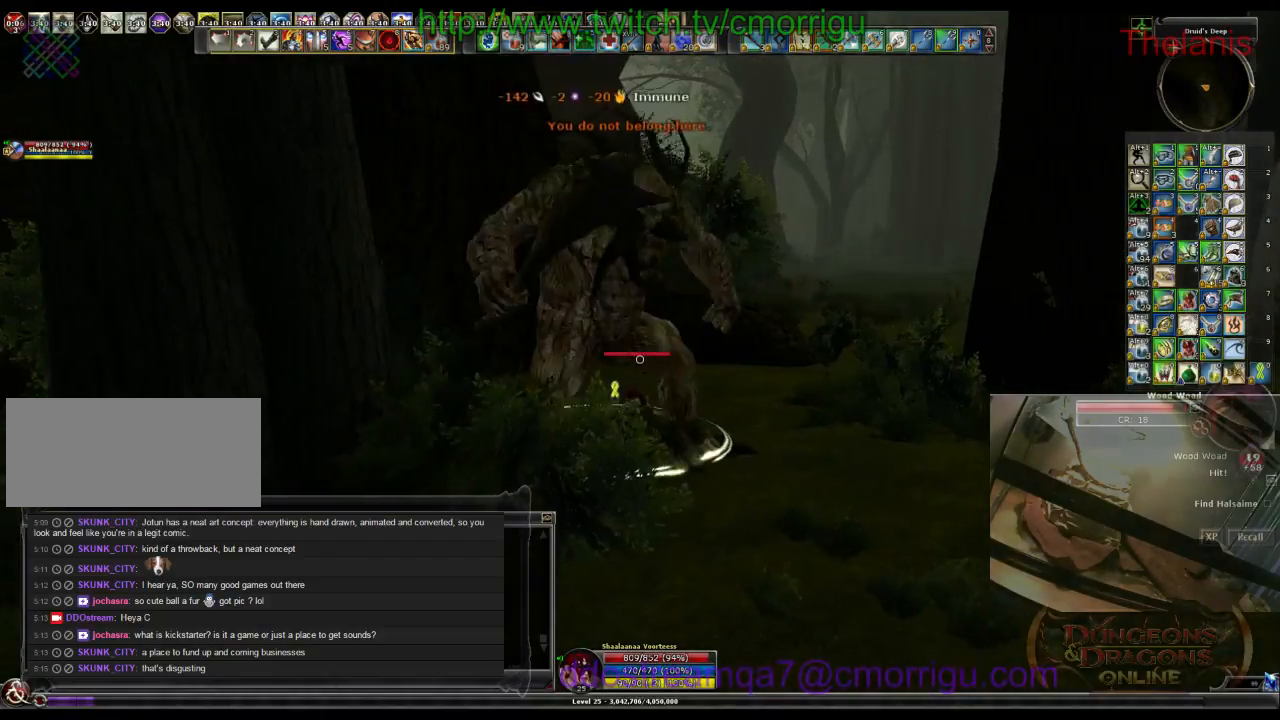
{"keys": [], "events": []}
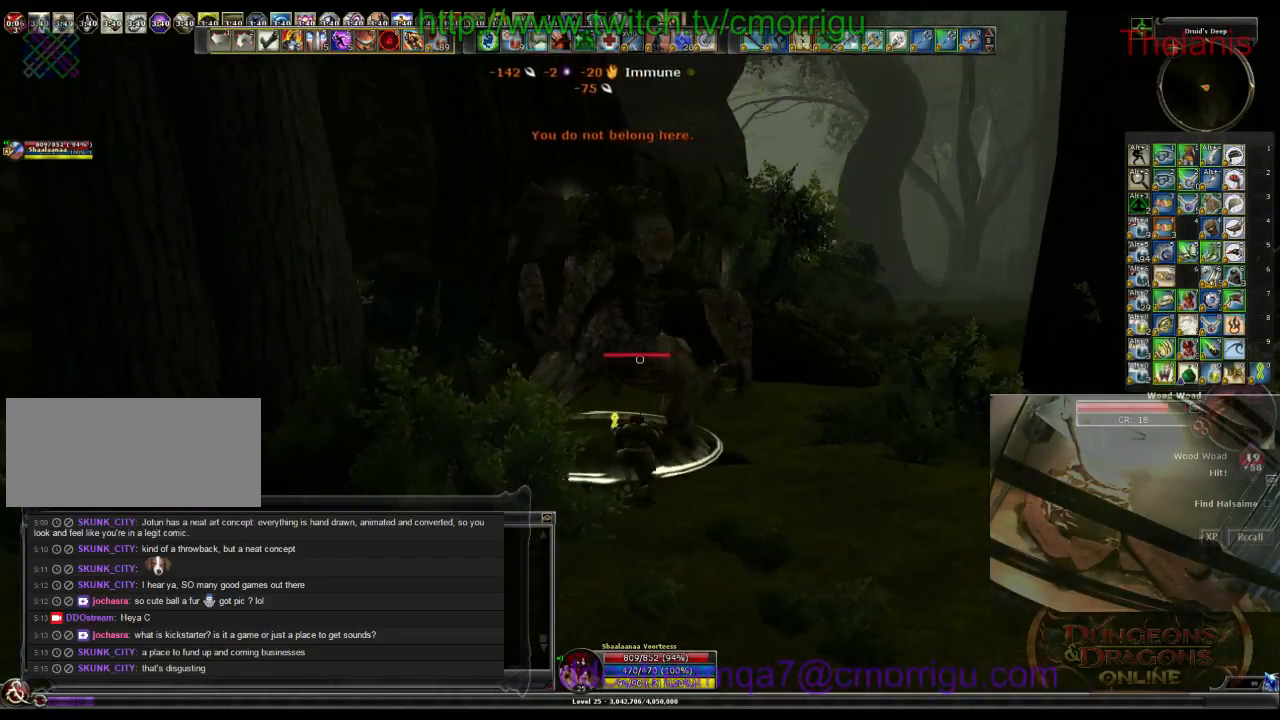
{"keys": [], "events": []}
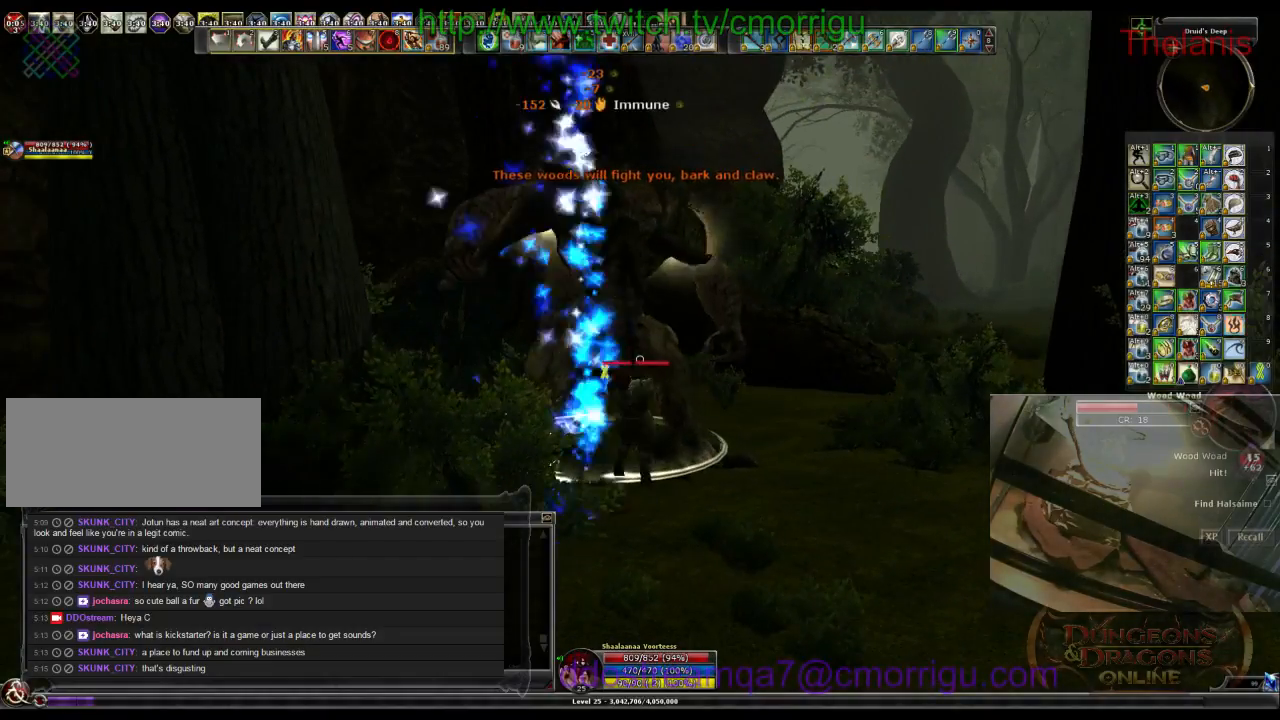
{"keys": [], "events": []}
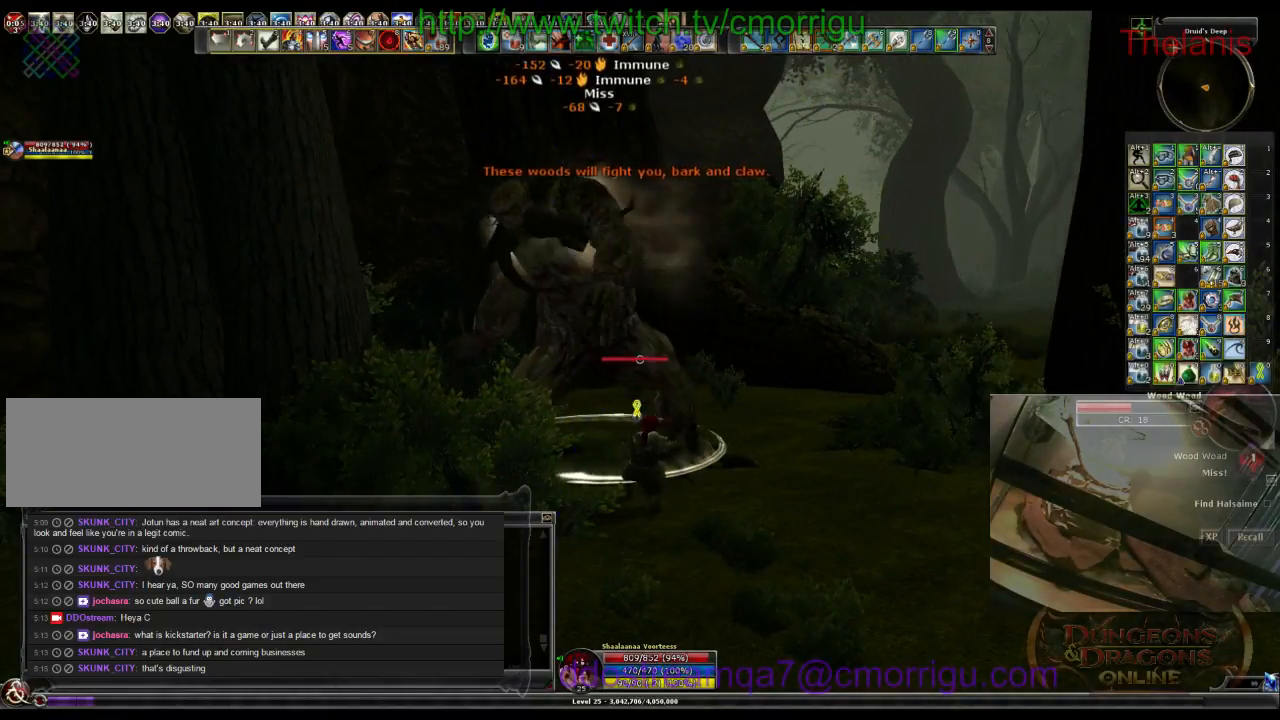
{"keys": [], "events": []}
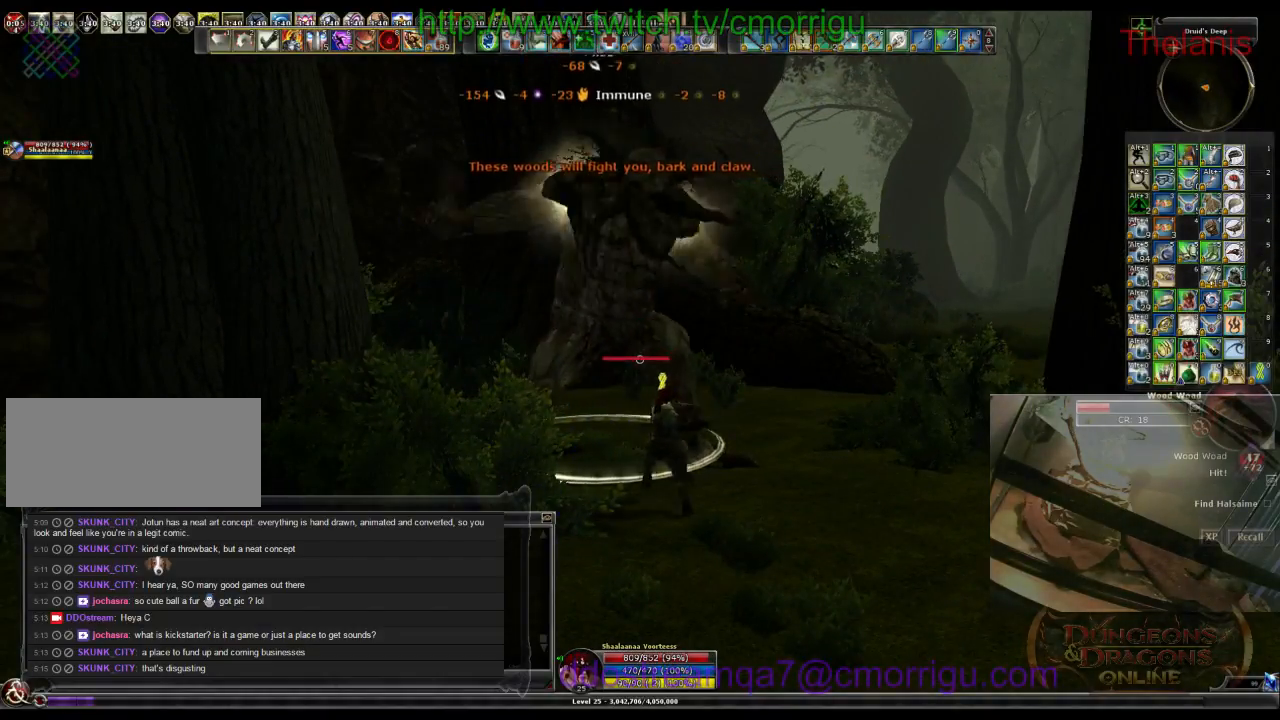
{"keys": [], "events": []}
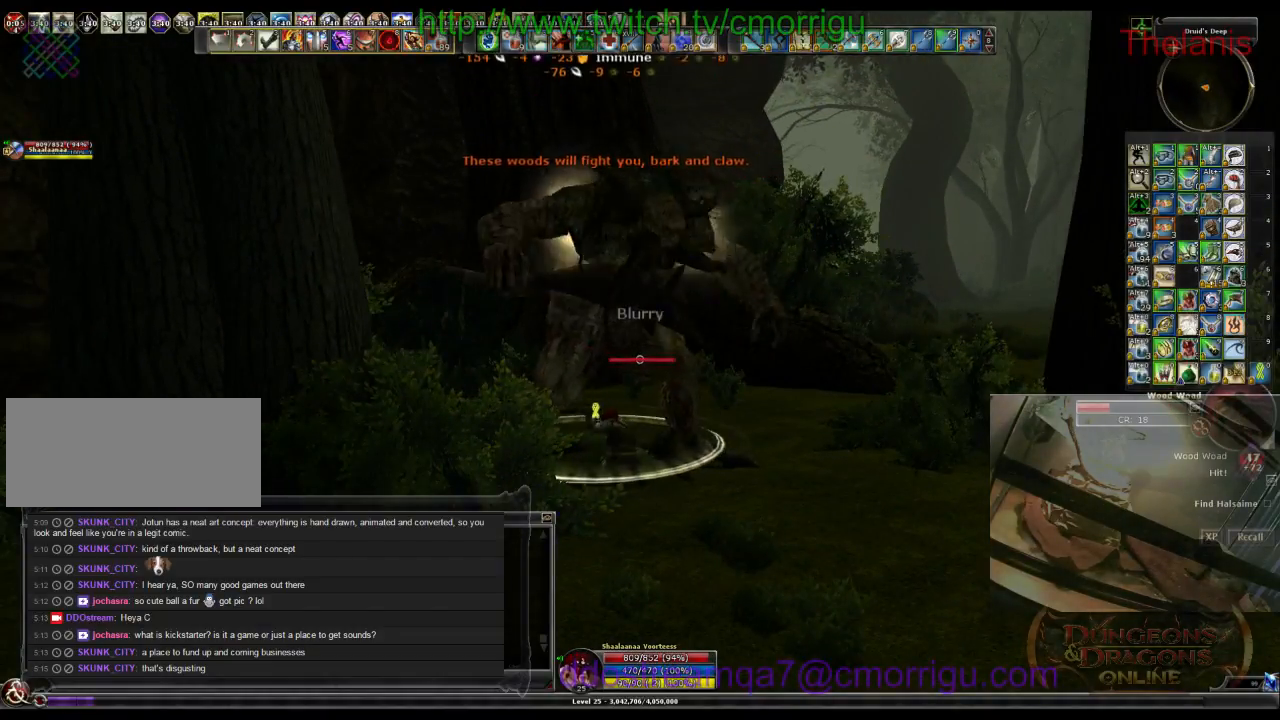
{"keys": [], "events": []}
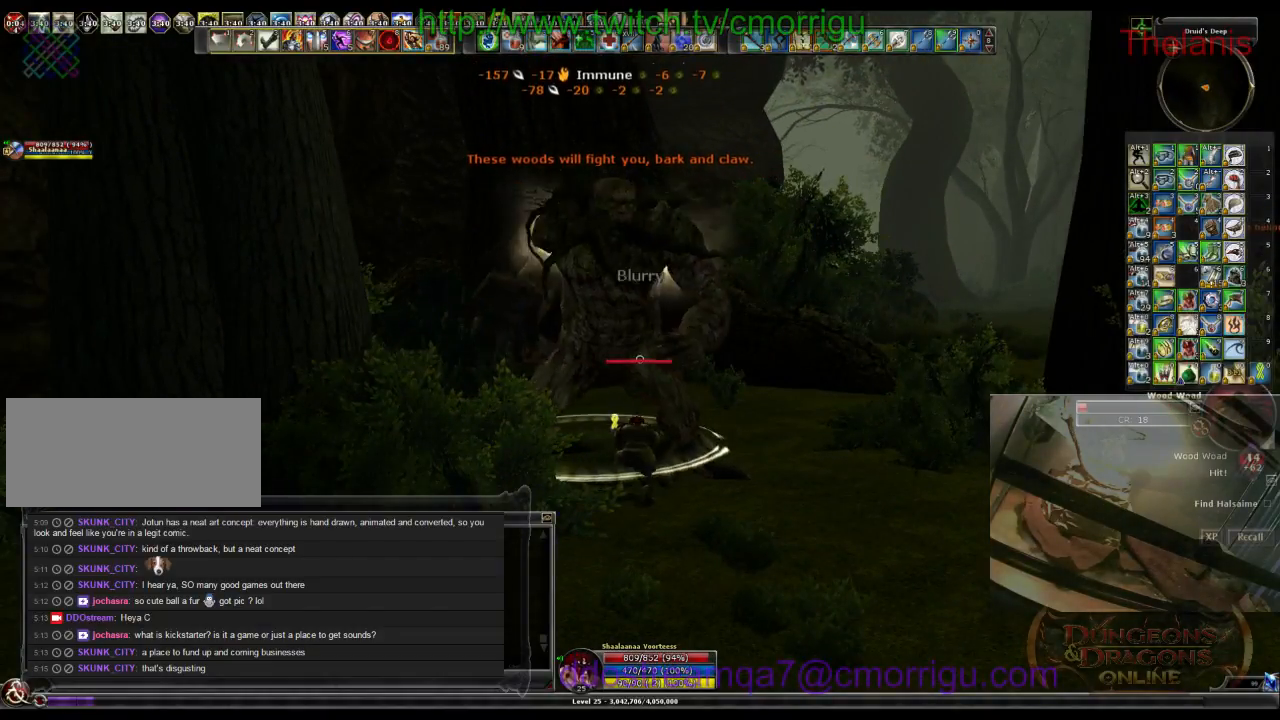
{"keys": ["d", "w"], "events": [[333, "d", "down"], [333, "w", "down"]]}
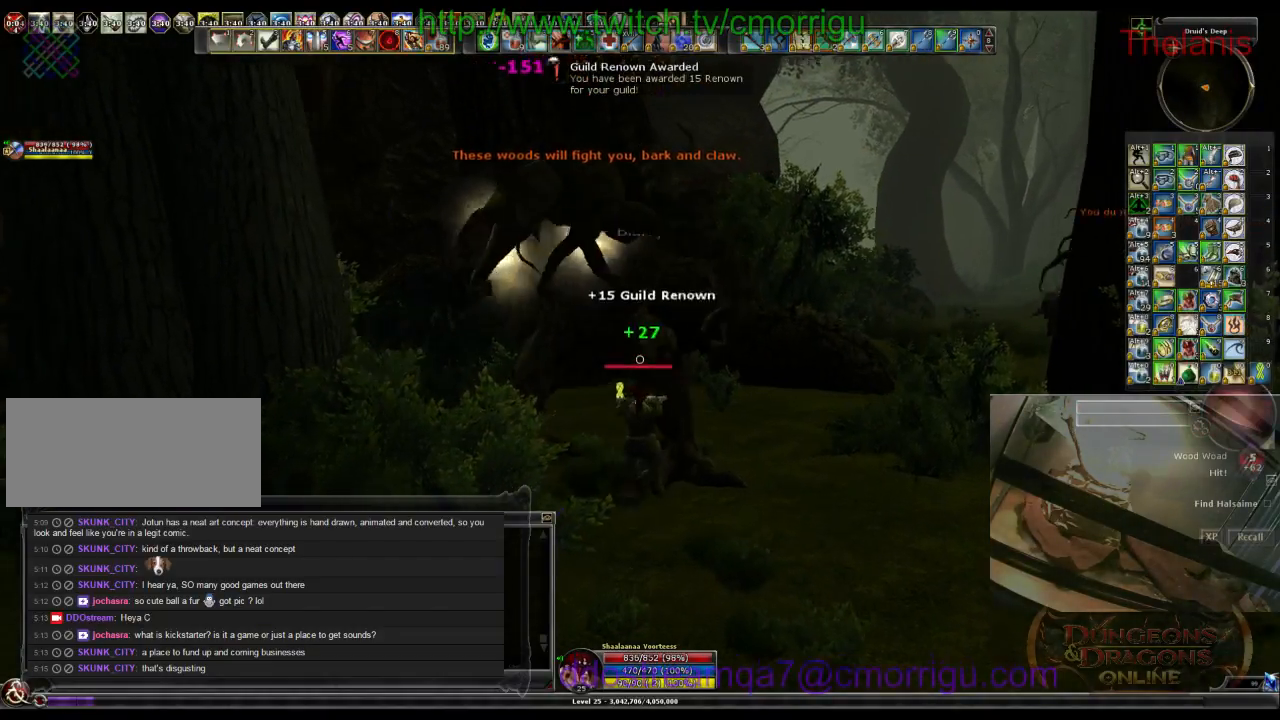
{"keys": ["w"], "events": [[333, "d", "up"]]}
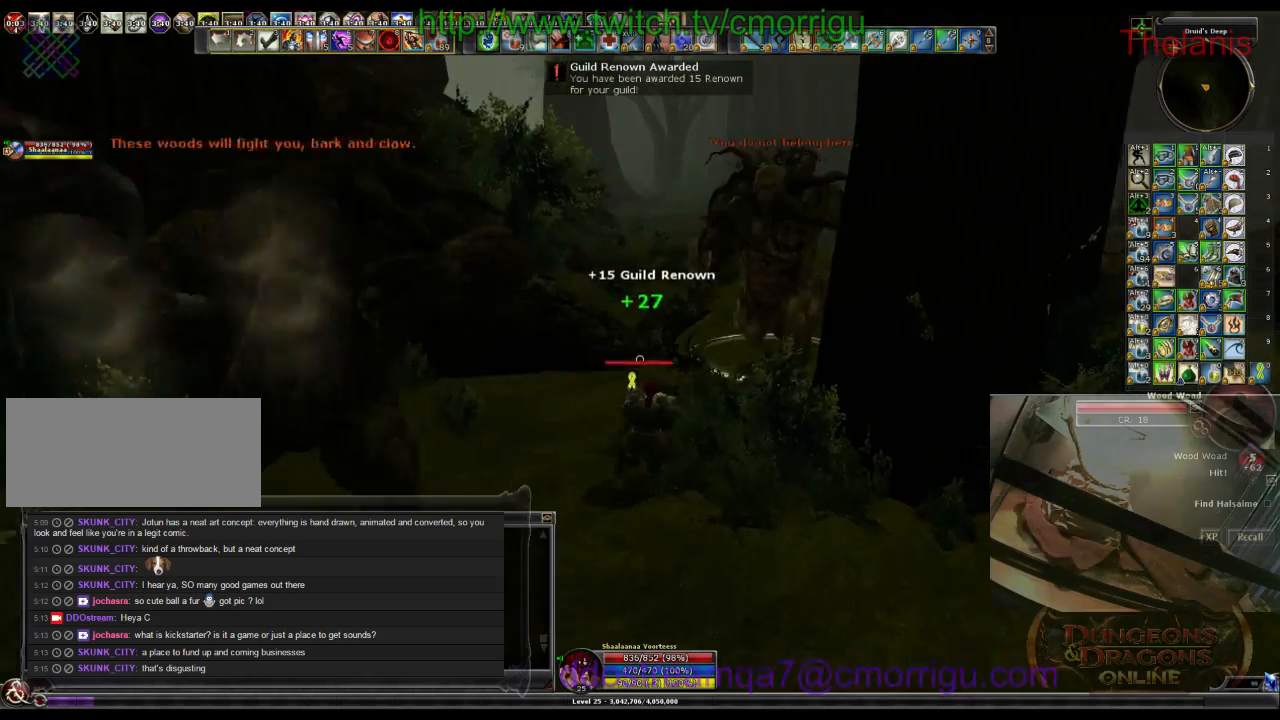
{"keys": [], "events": [[266, "w", "up"]]}
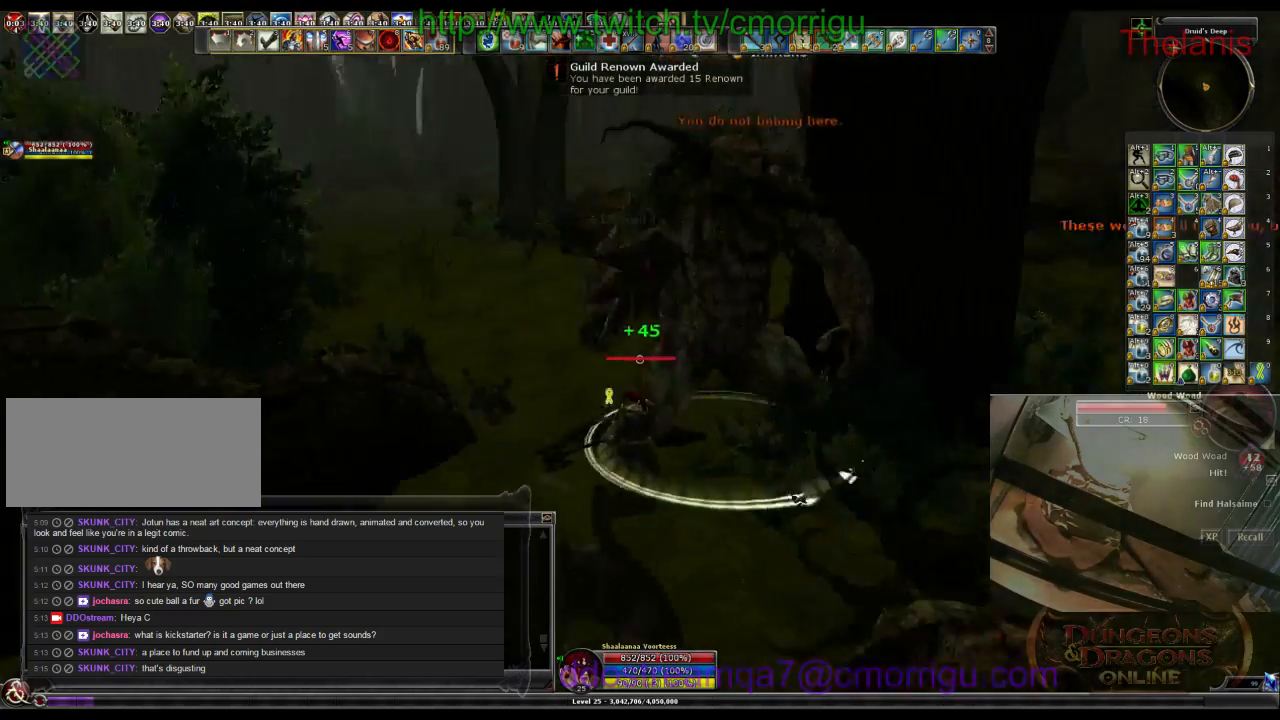
{"keys": [], "events": [[66, "2", "down"], [266, "2", "up"]]}
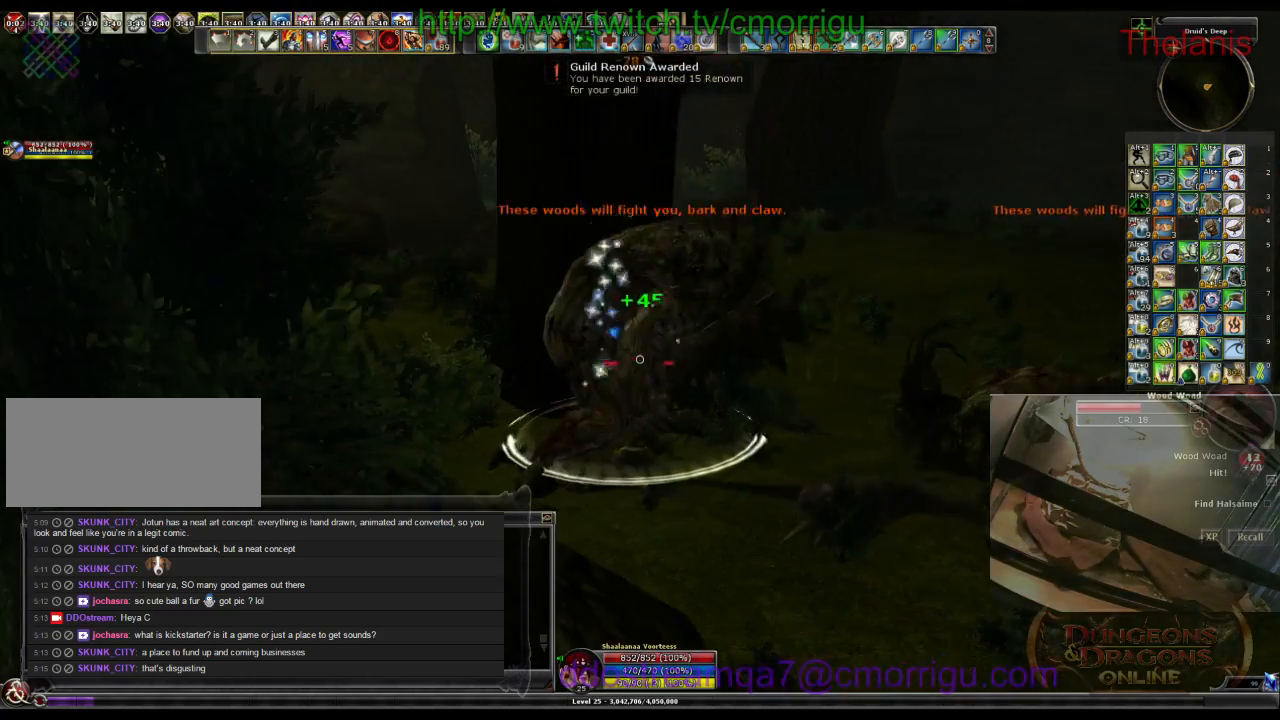
{"keys": [], "events": [[200, "1", "down"], [333, "1", "up"], [333, "d", "down"], [466, "d", "up"]]}
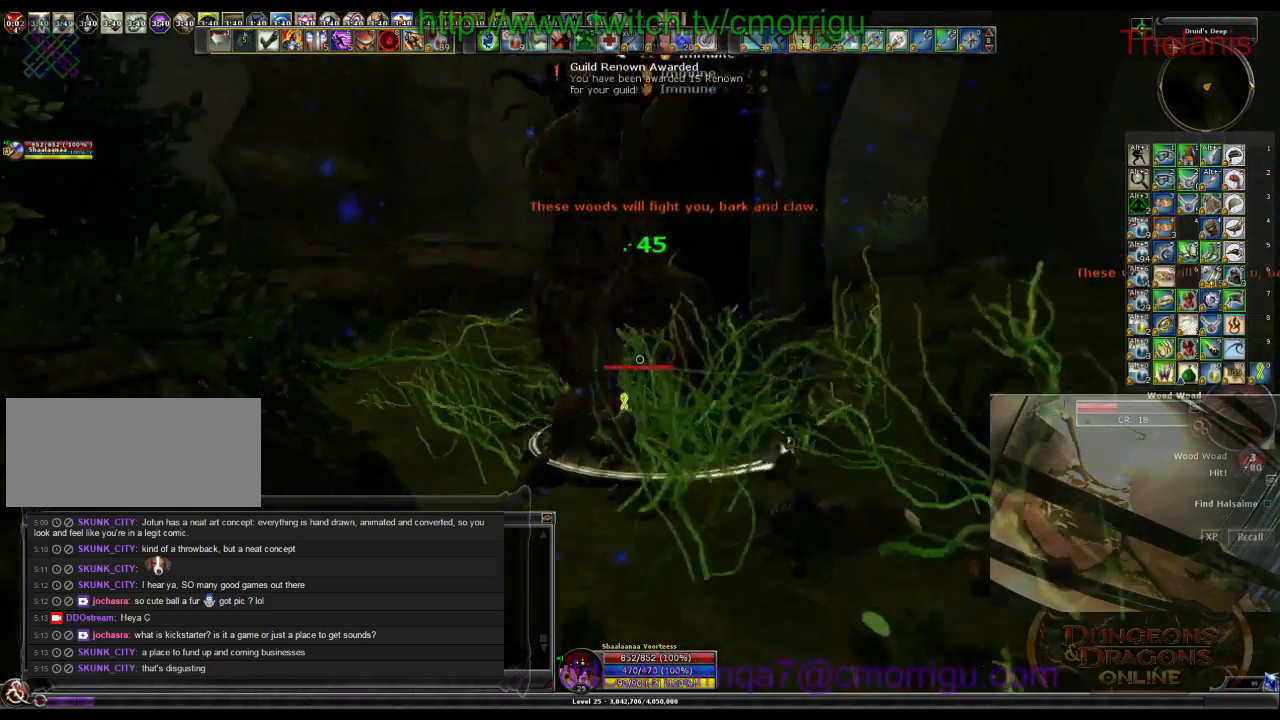
{"keys": [], "events": [[333, "2", "down"], [466, "2", "up"]]}
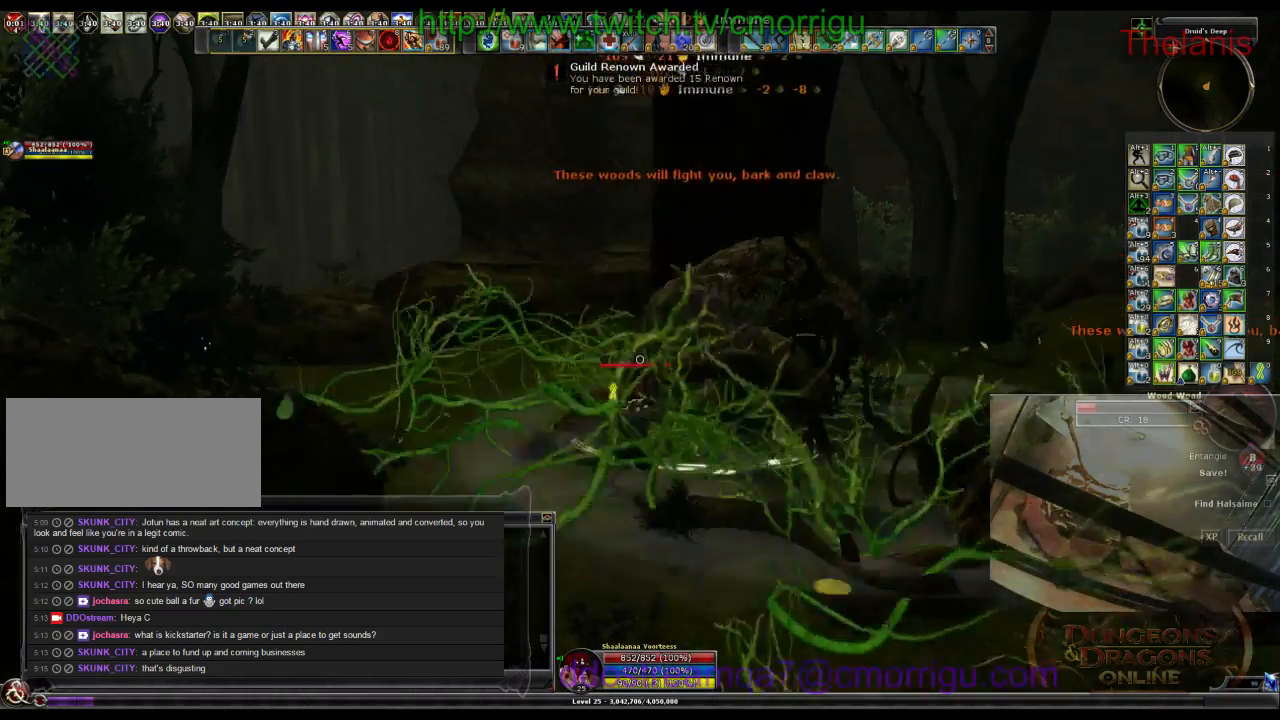
{"keys": [], "events": []}
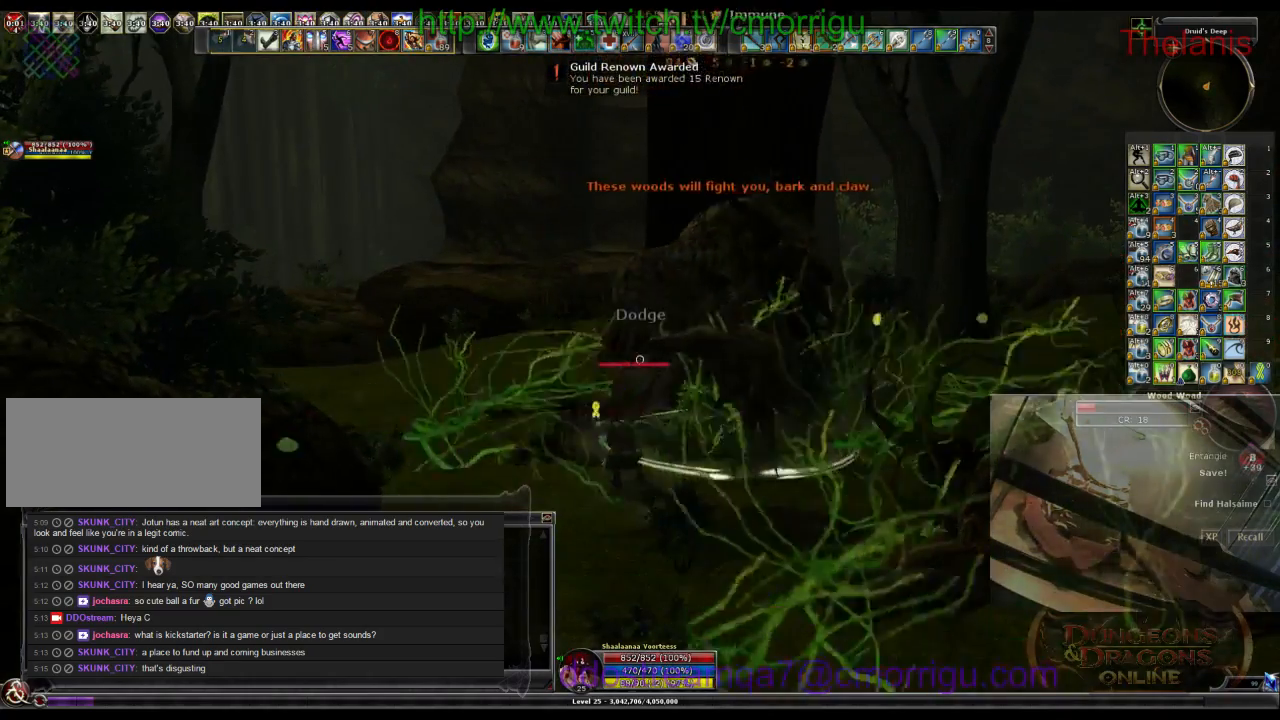
{"keys": [], "events": []}
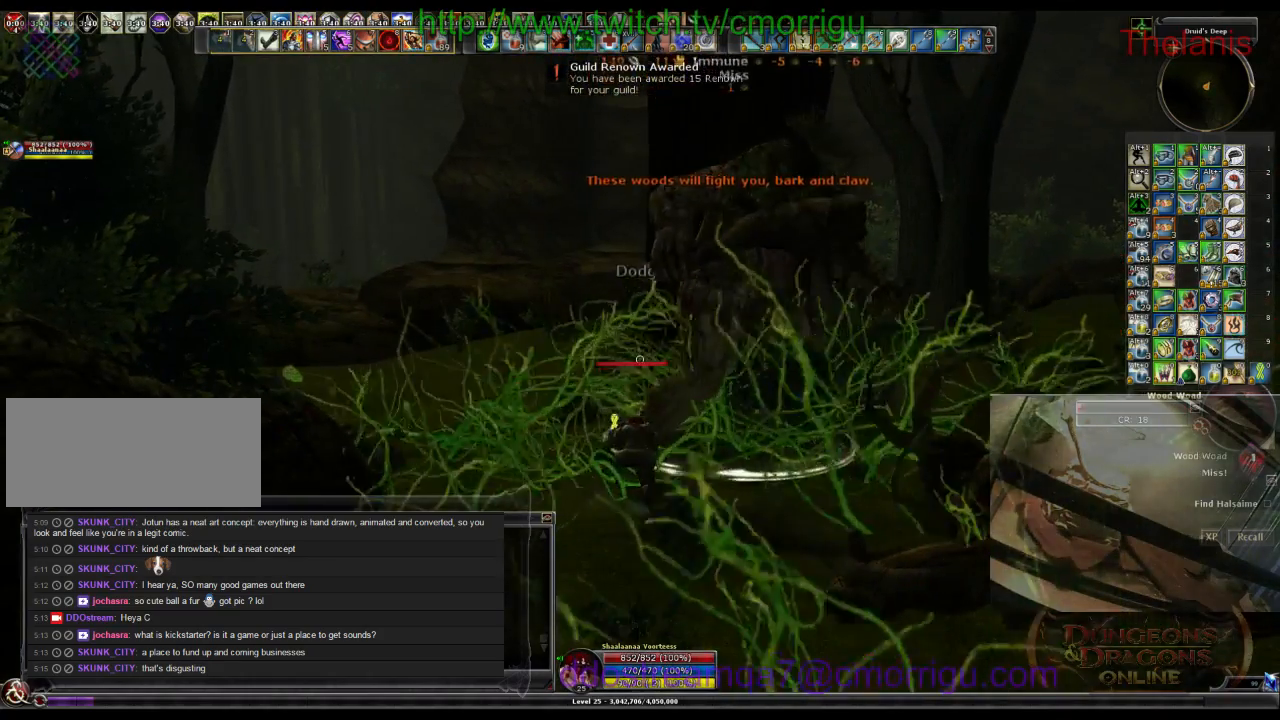
{"keys": ["w"], "events": [[133, "d", "down"], [333, "d", "up"], [500, "w", "down"]]}
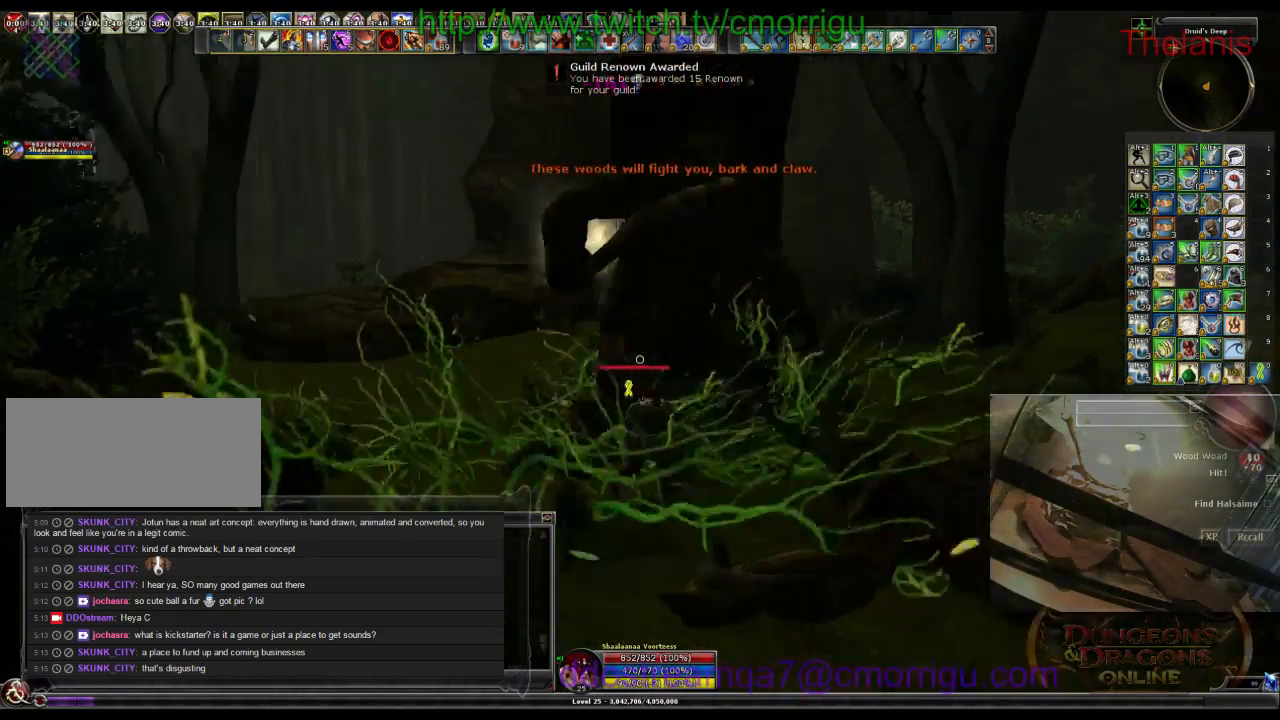
{"keys": ["w"], "events": []}
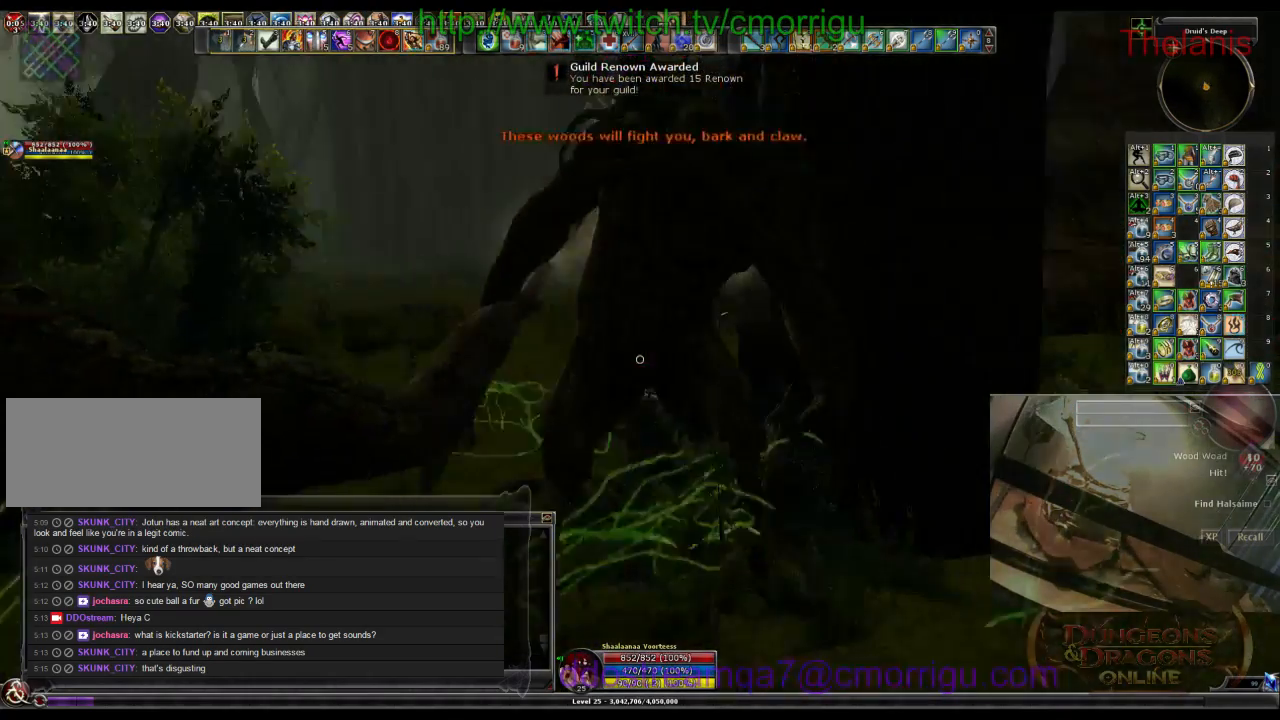
{"keys": ["w"], "events": []}
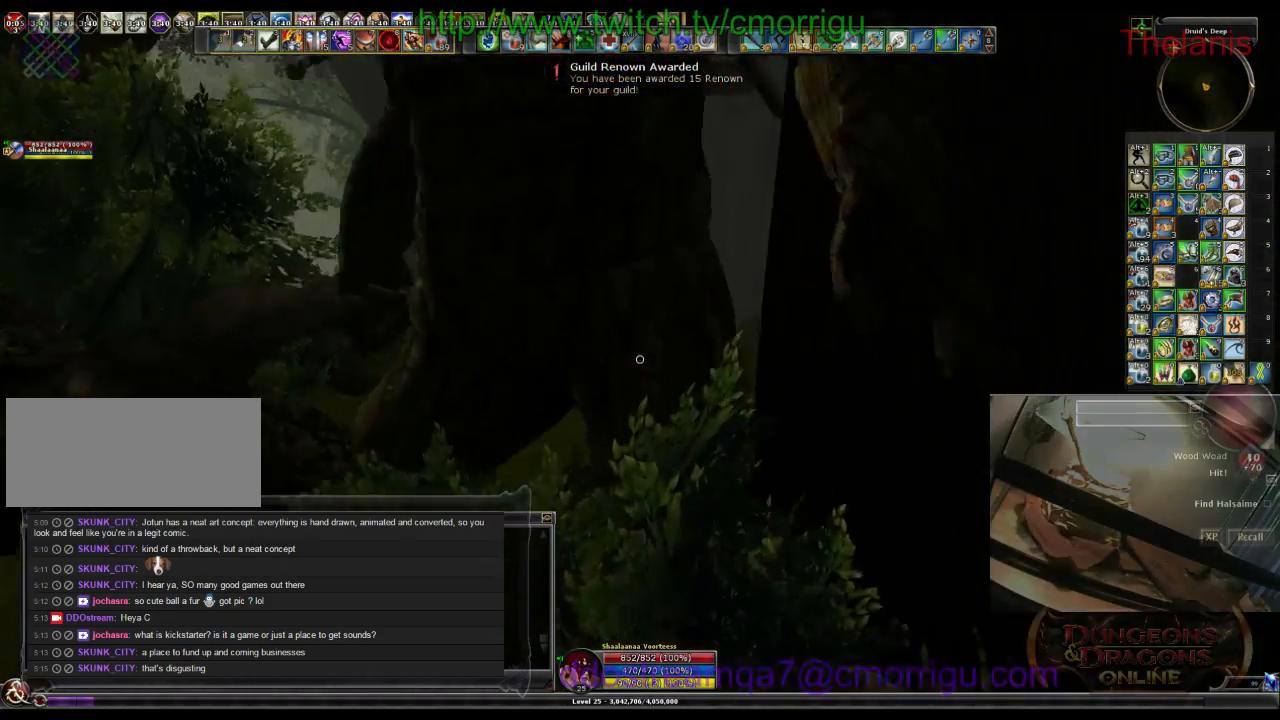
{"keys": ["w"], "events": []}
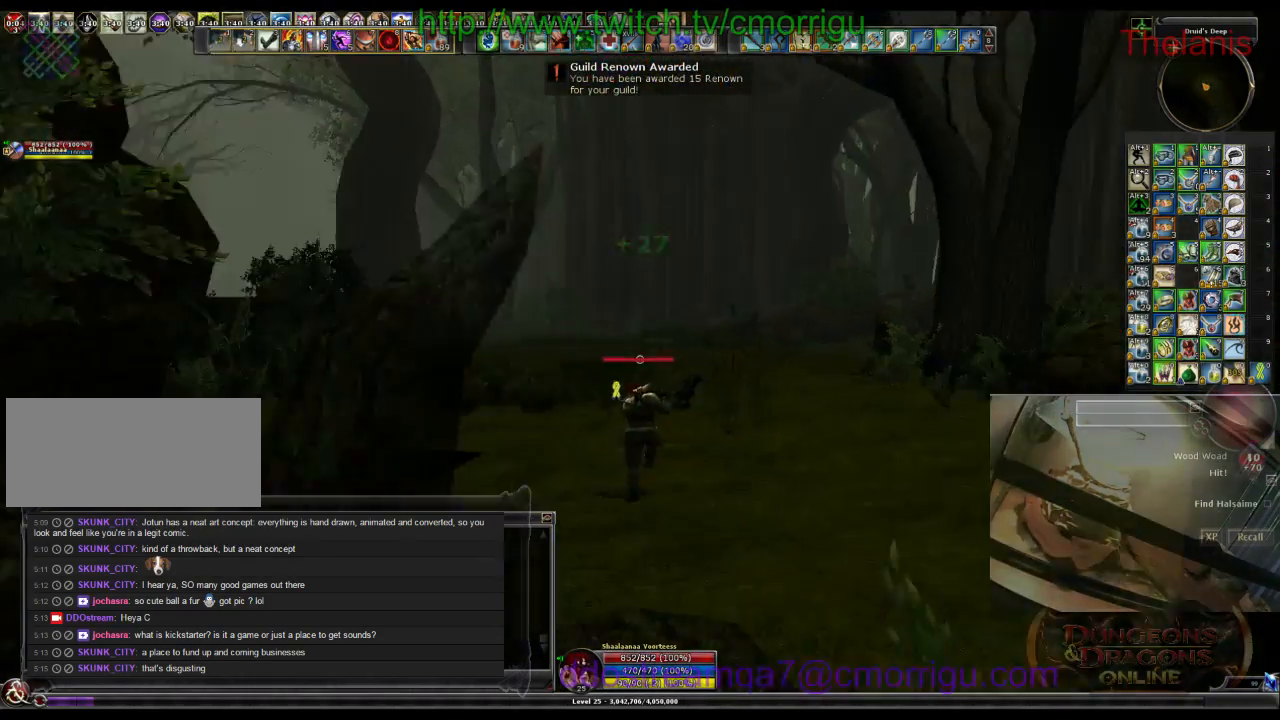
{"keys": ["w"], "events": []}
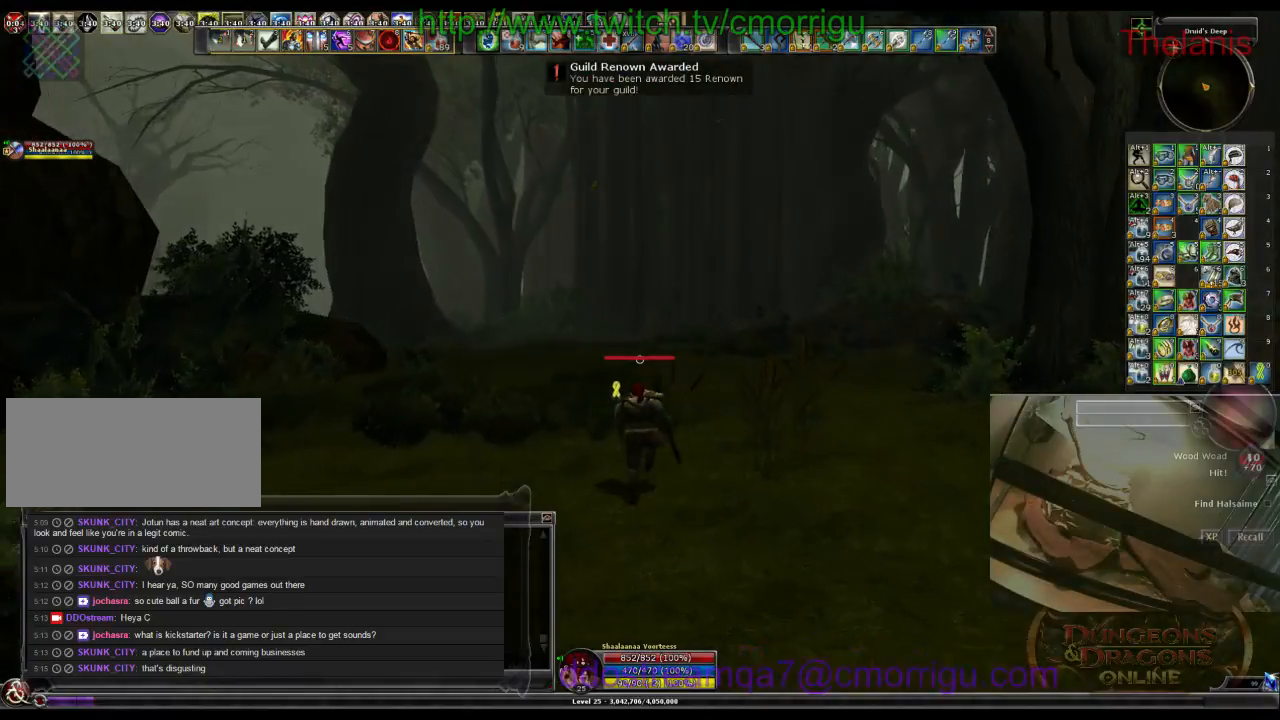
{"keys": ["w"], "events": []}
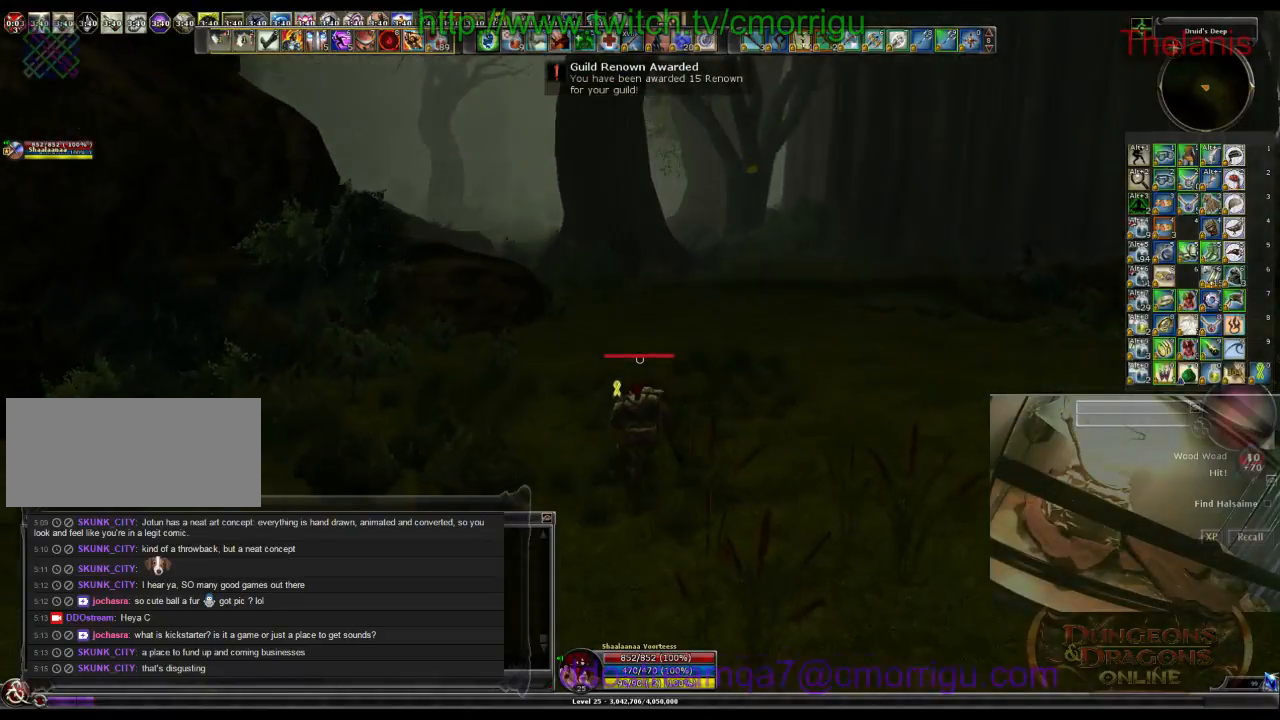
{"keys": ["w"], "events": []}
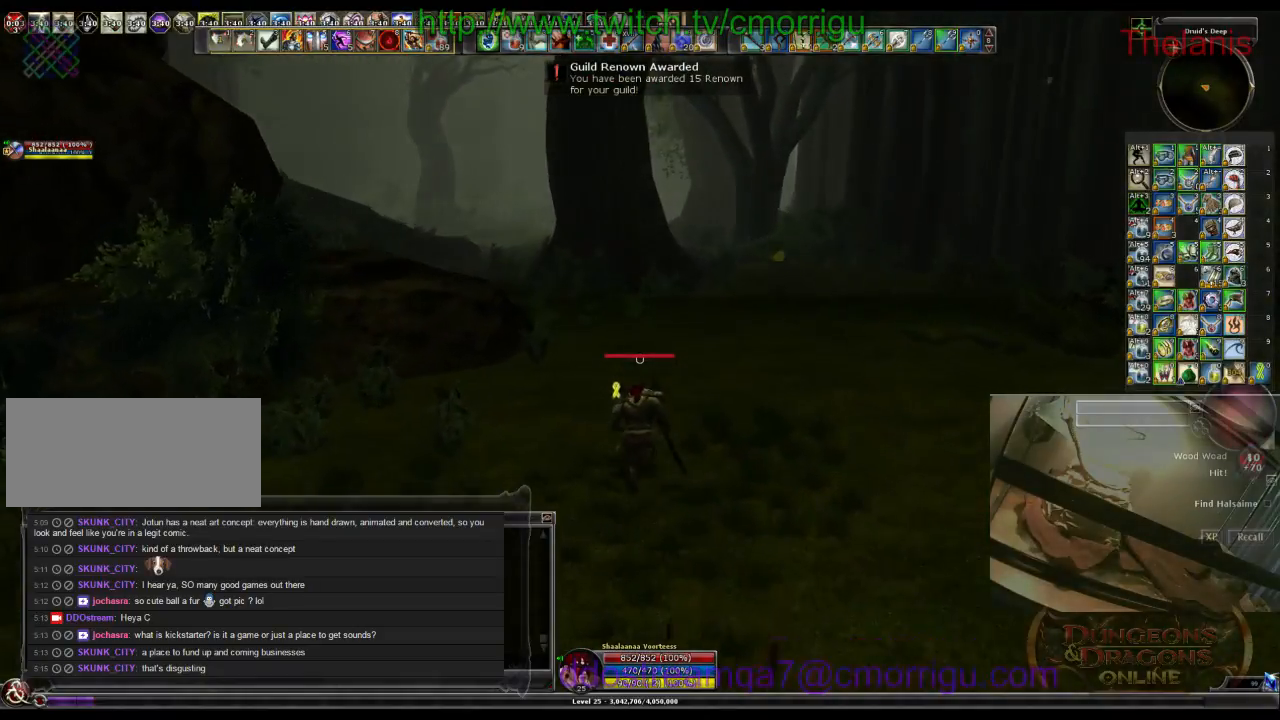
{"keys": ["w"], "events": []}
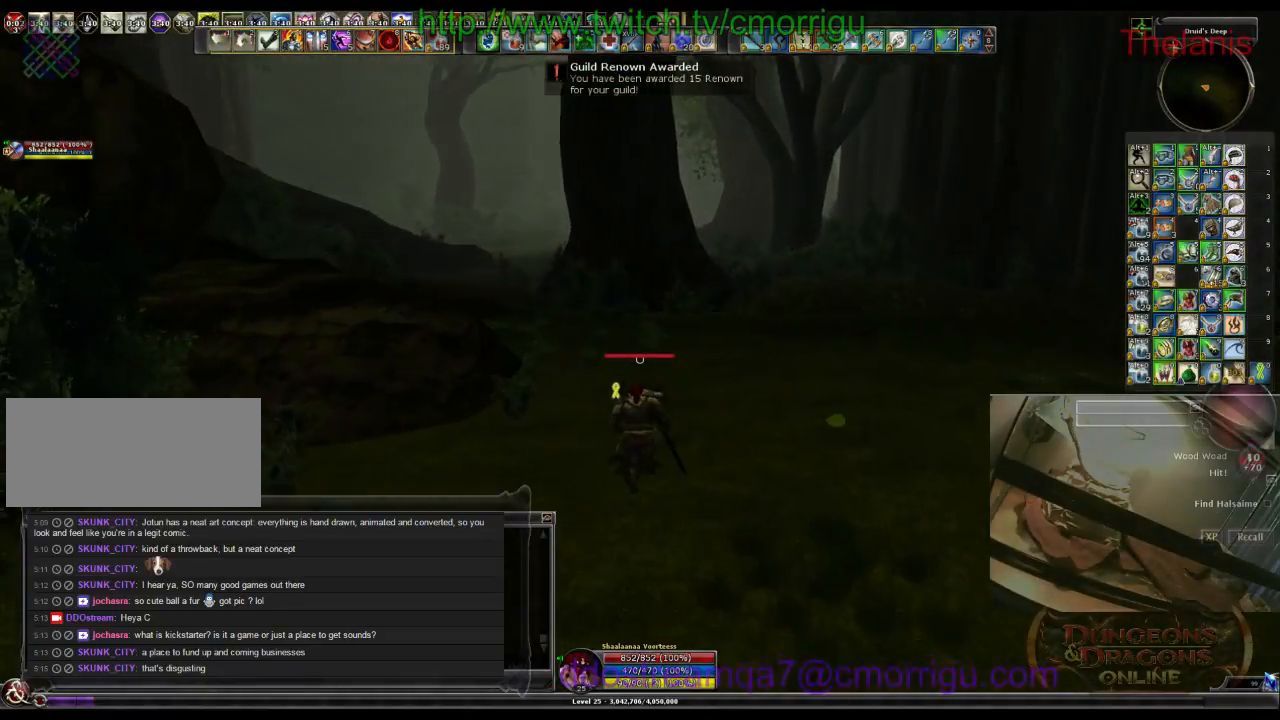
{"keys": ["w"], "events": []}
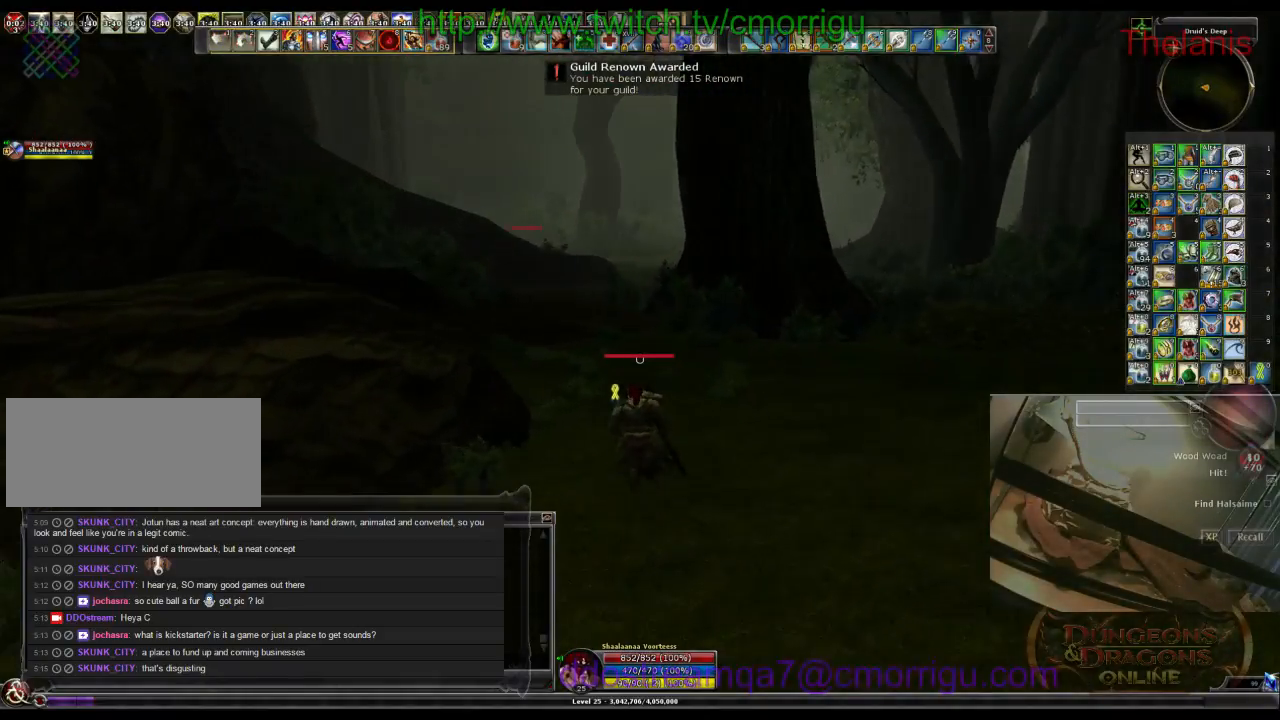
{"keys": ["w"], "events": []}
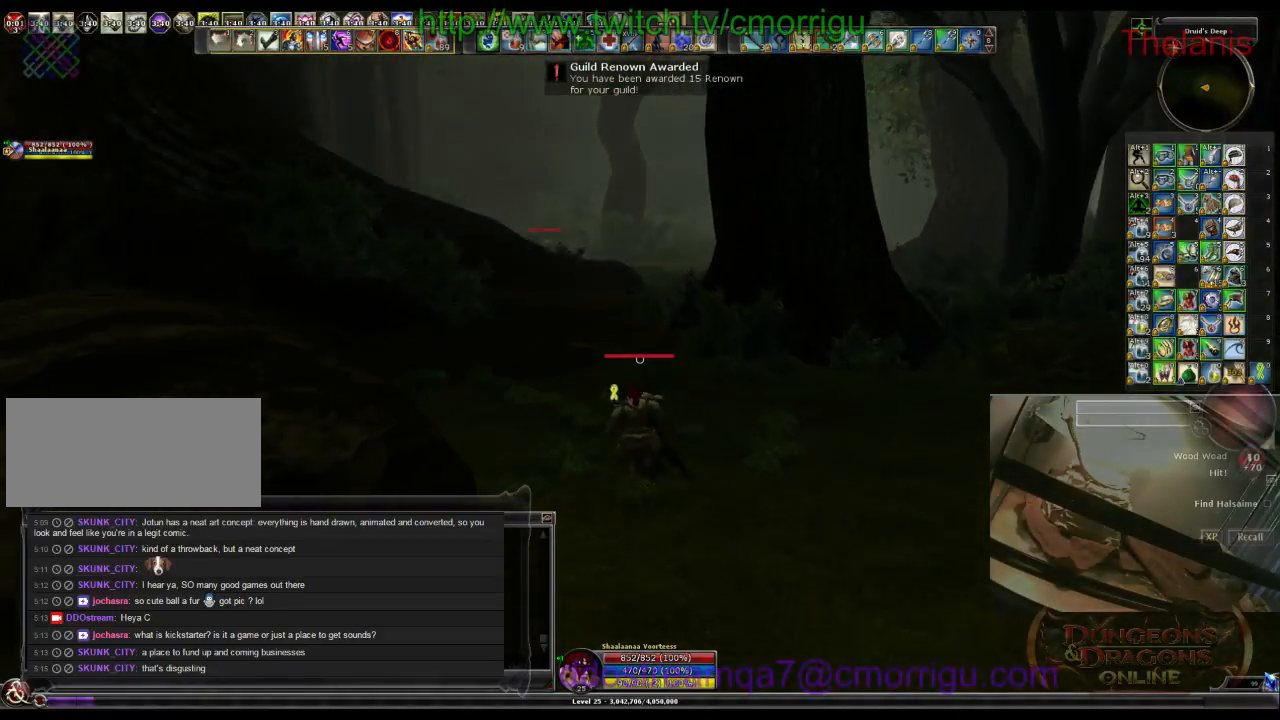
{"keys": ["w"], "events": []}
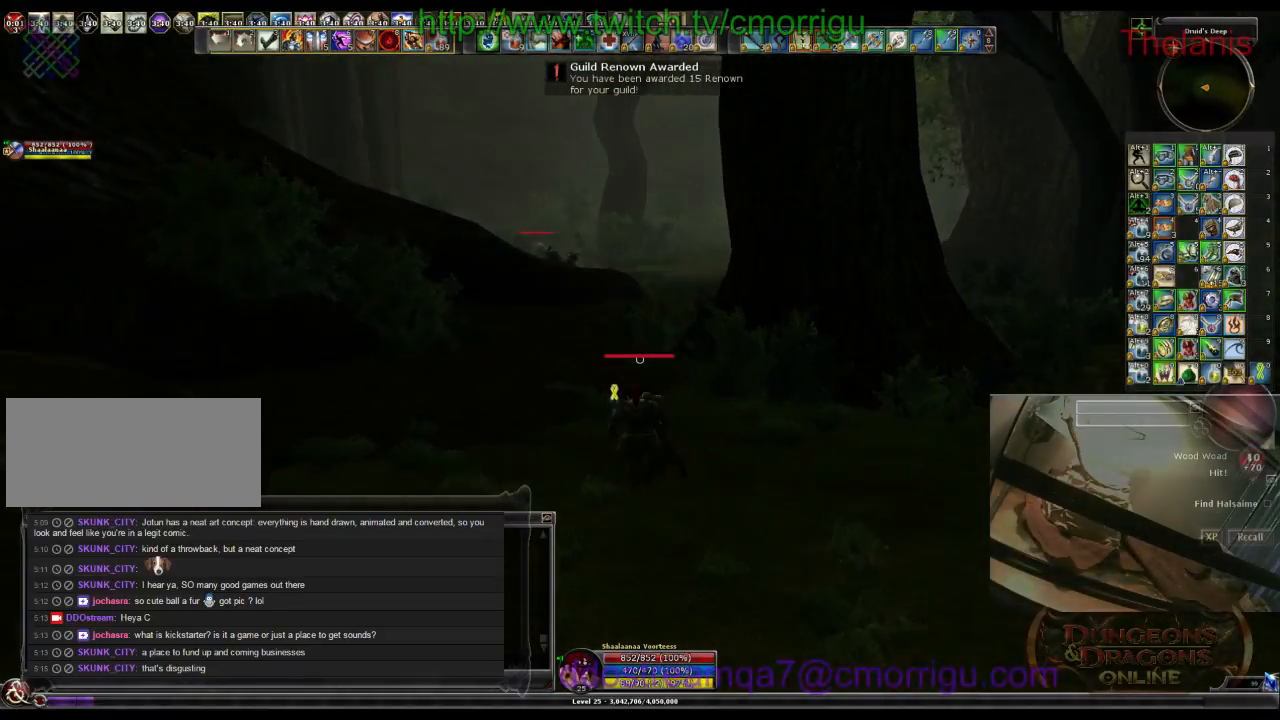
{"keys": ["w"], "events": []}